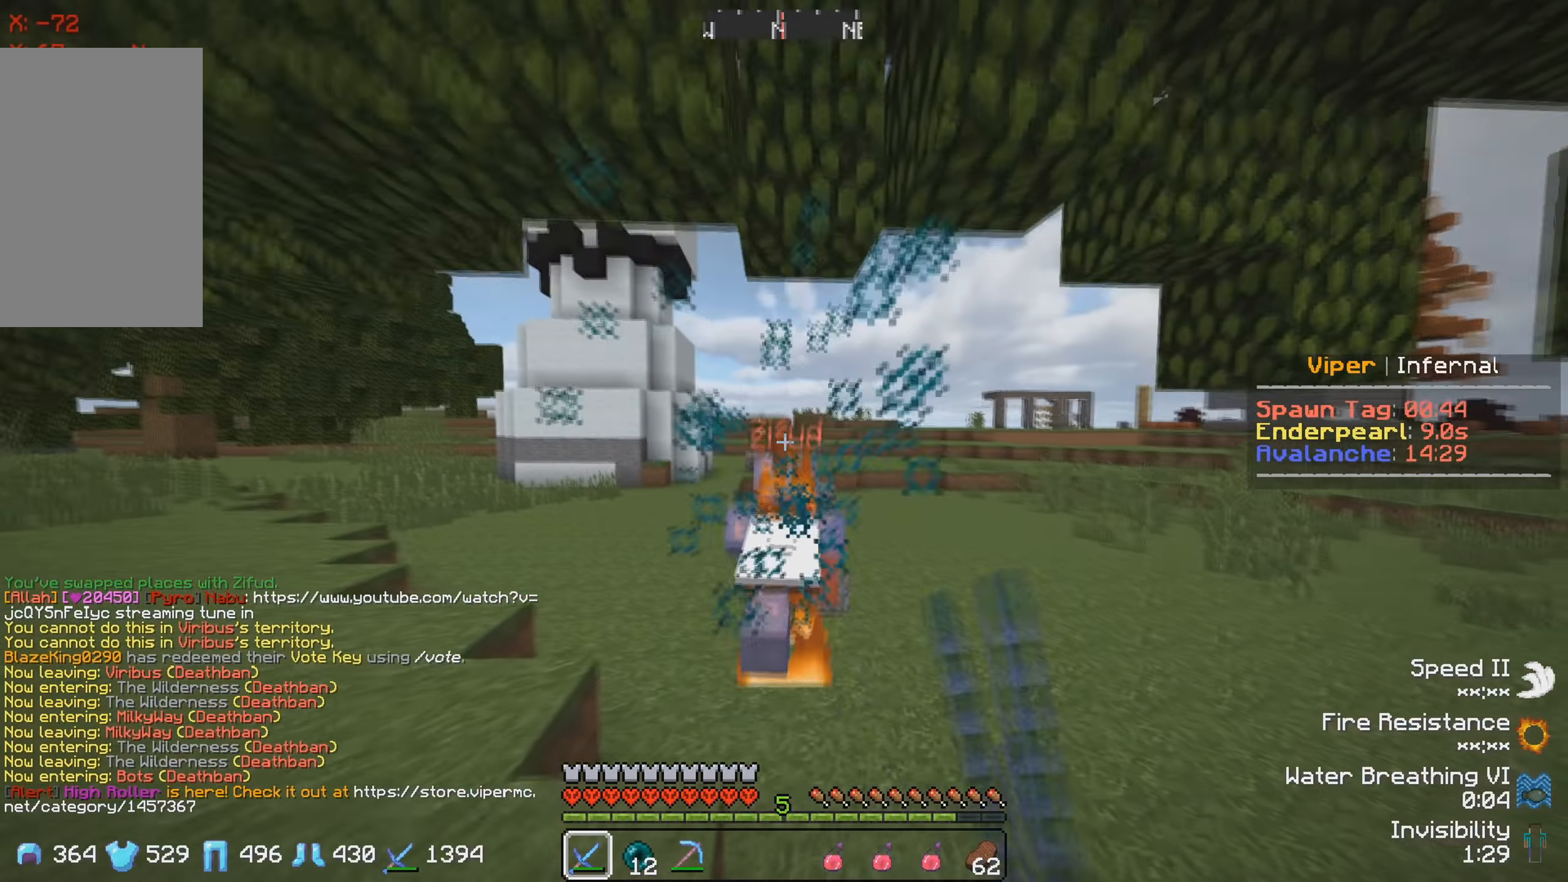
Gameplay with keyboard; each line is a JSON object with the keys held at the frame after it. "events" lists presses ("down") and releases ("up") of "a", "d", "s" and "w" between this image and that frame as [ms after this image, input, new state], when the widget could be followed in between. No other keys are recorded. Mouse input is not recorded.
{"keys": ["w"], "events": []}
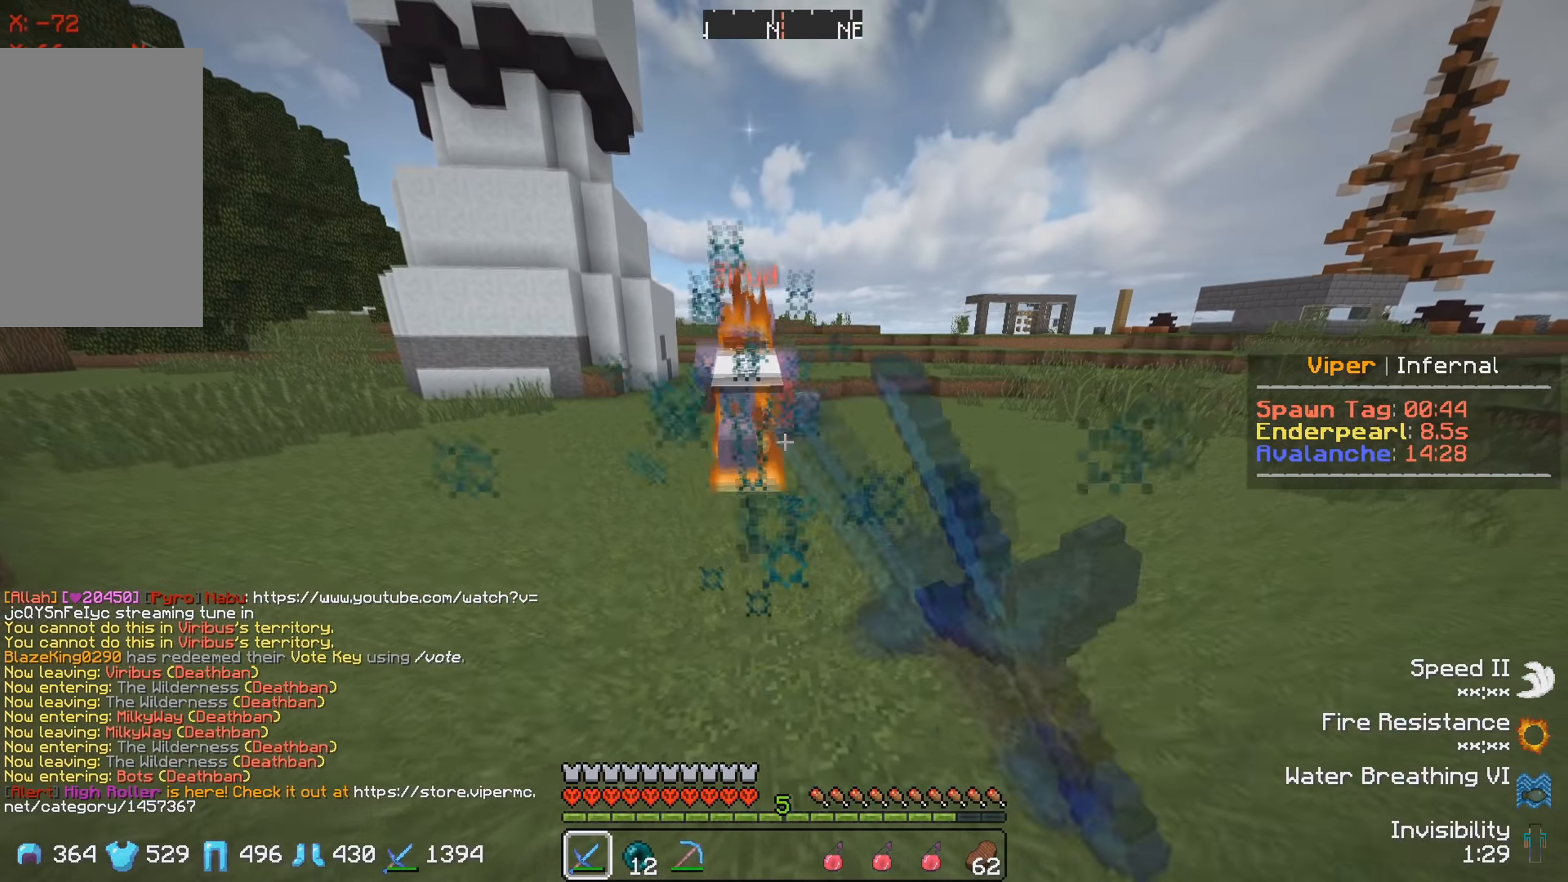
{"keys": ["w"], "events": []}
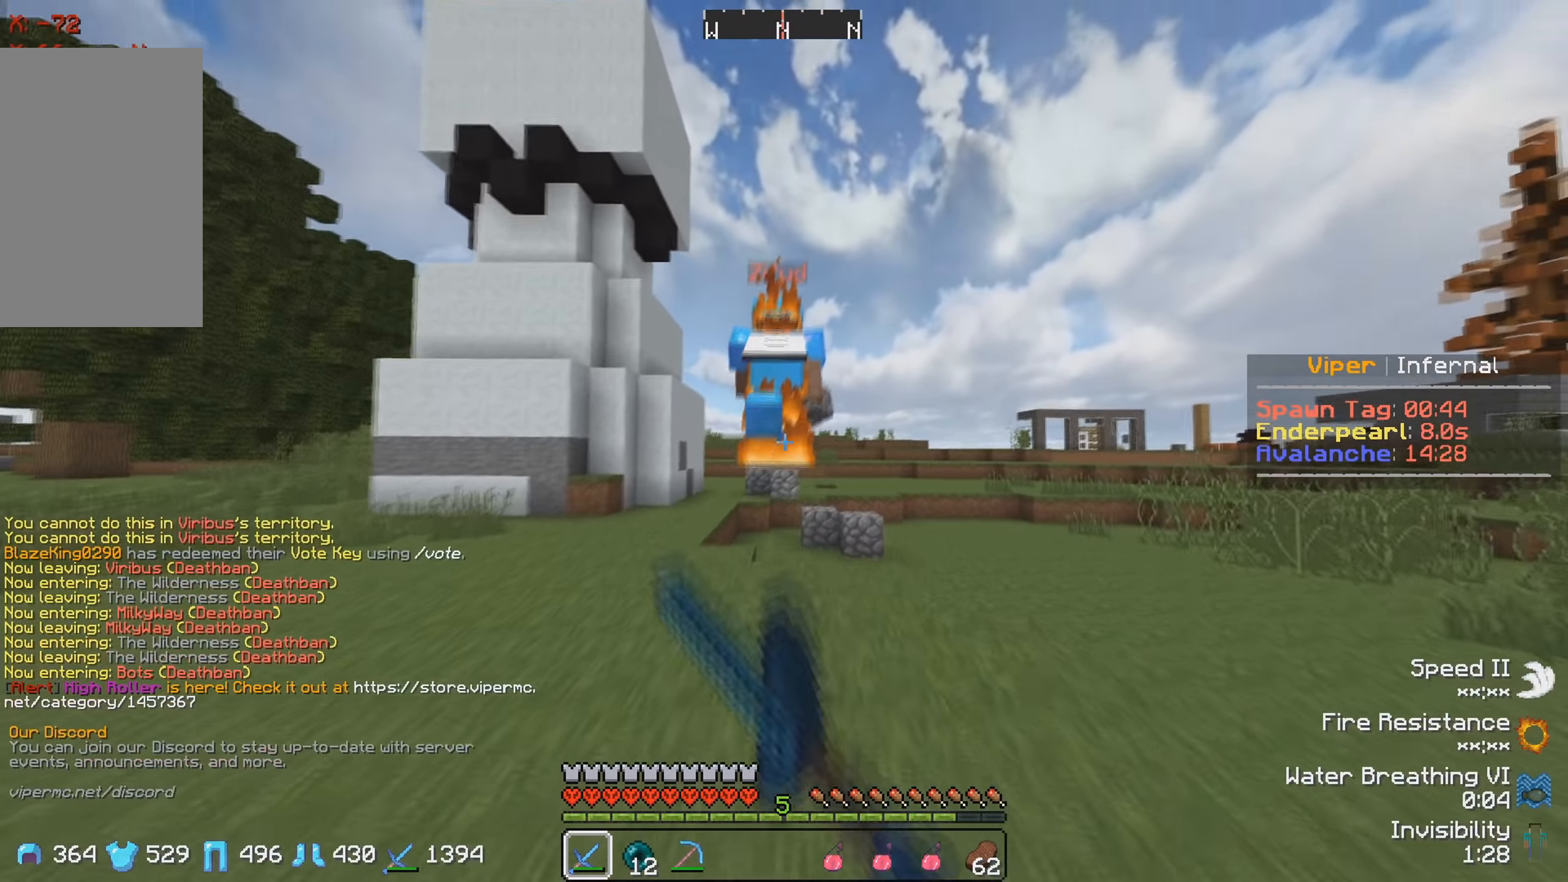
{"keys": ["w"], "events": []}
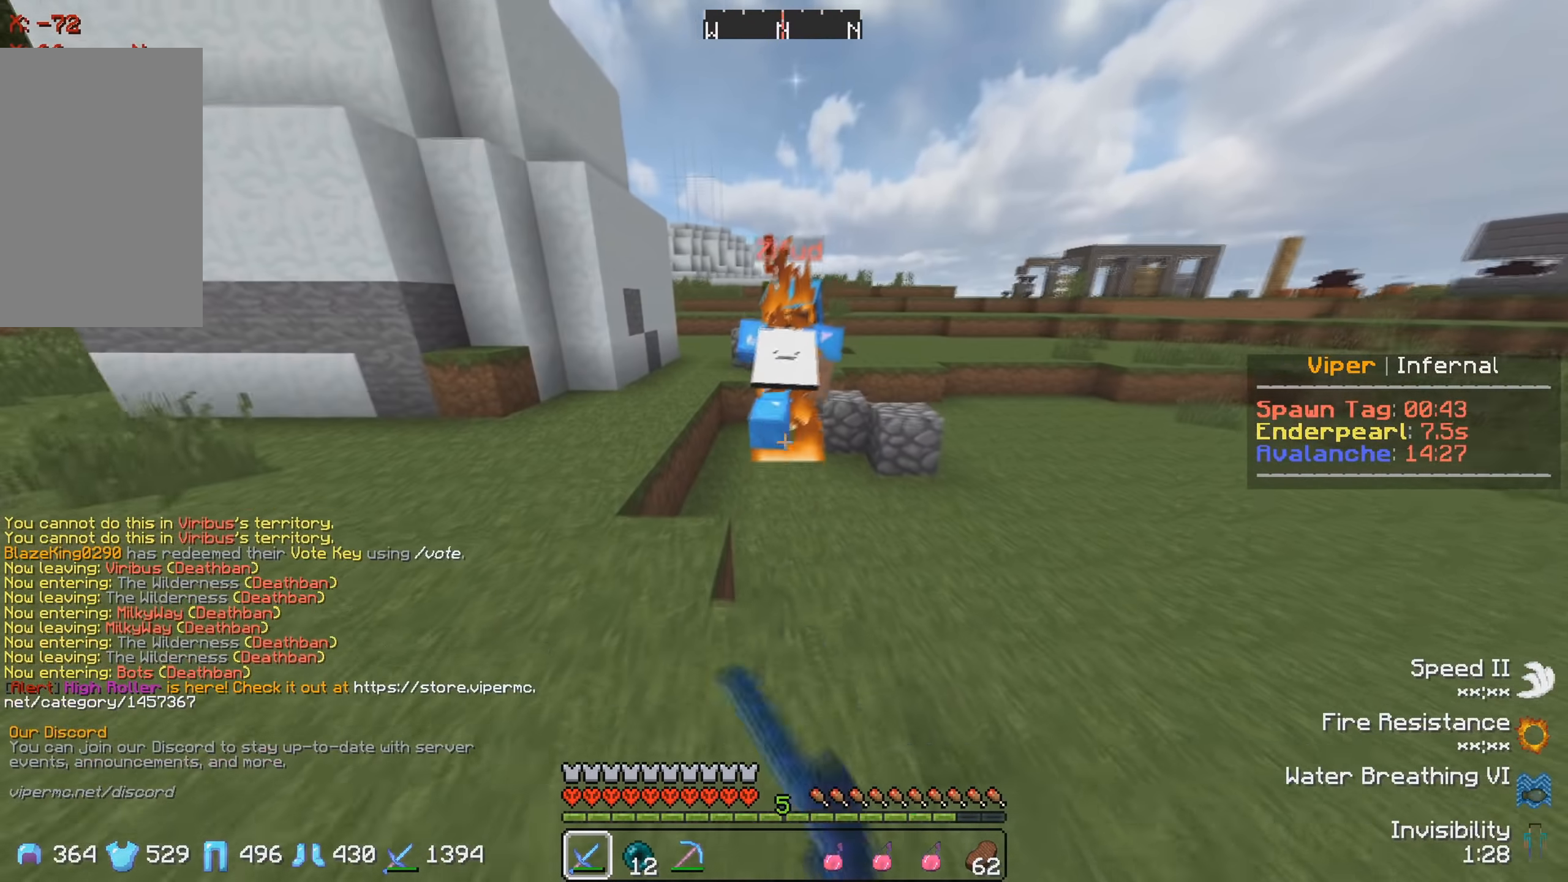
{"keys": ["w"], "events": []}
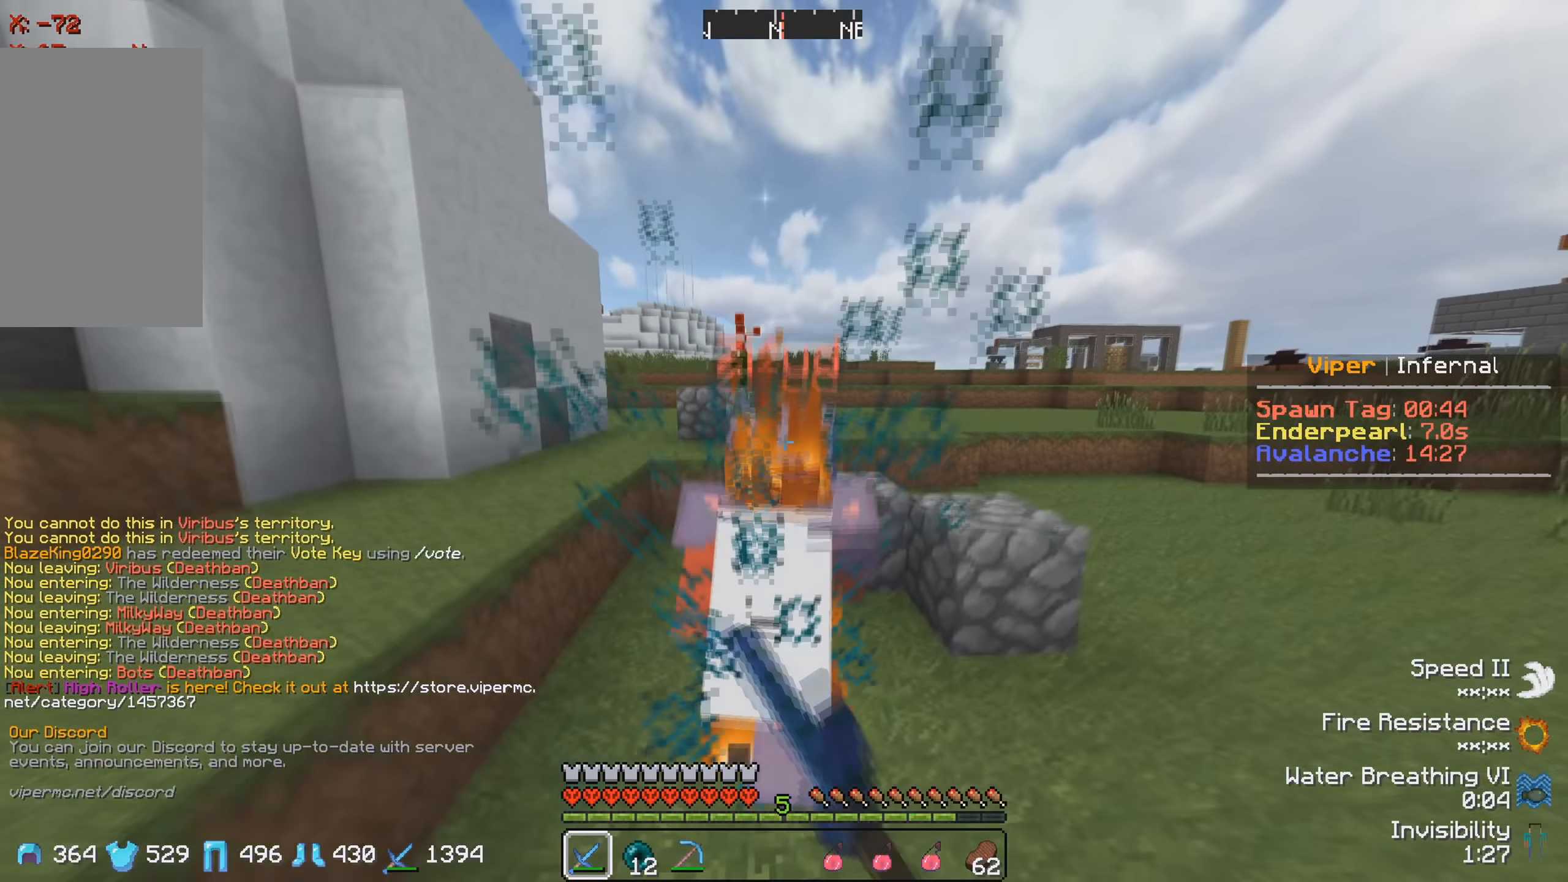
{"keys": ["w"], "events": []}
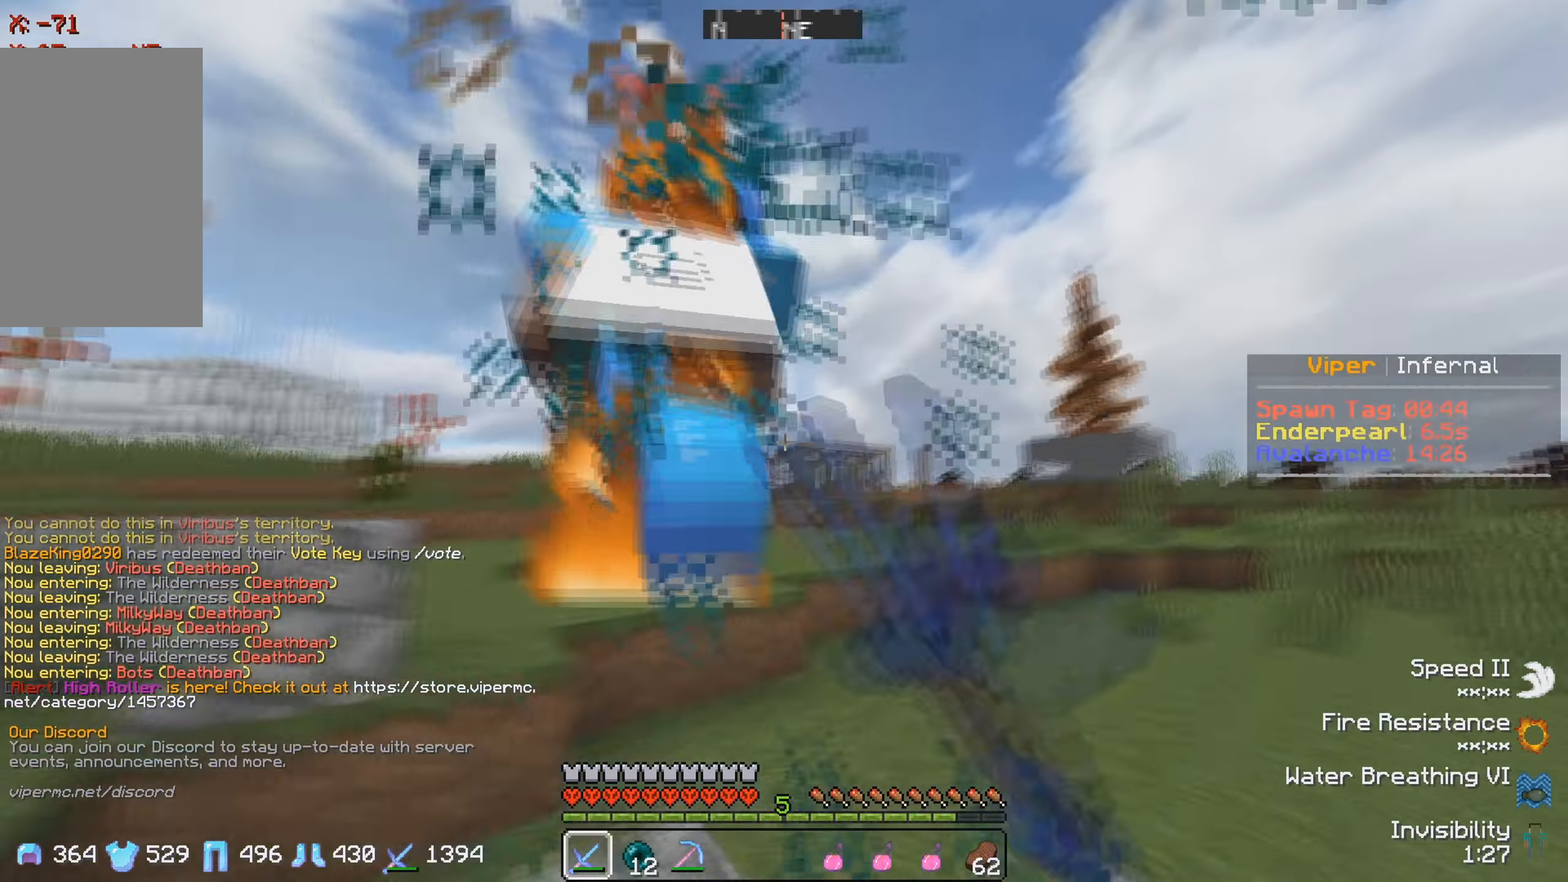
{"keys": ["w"], "events": []}
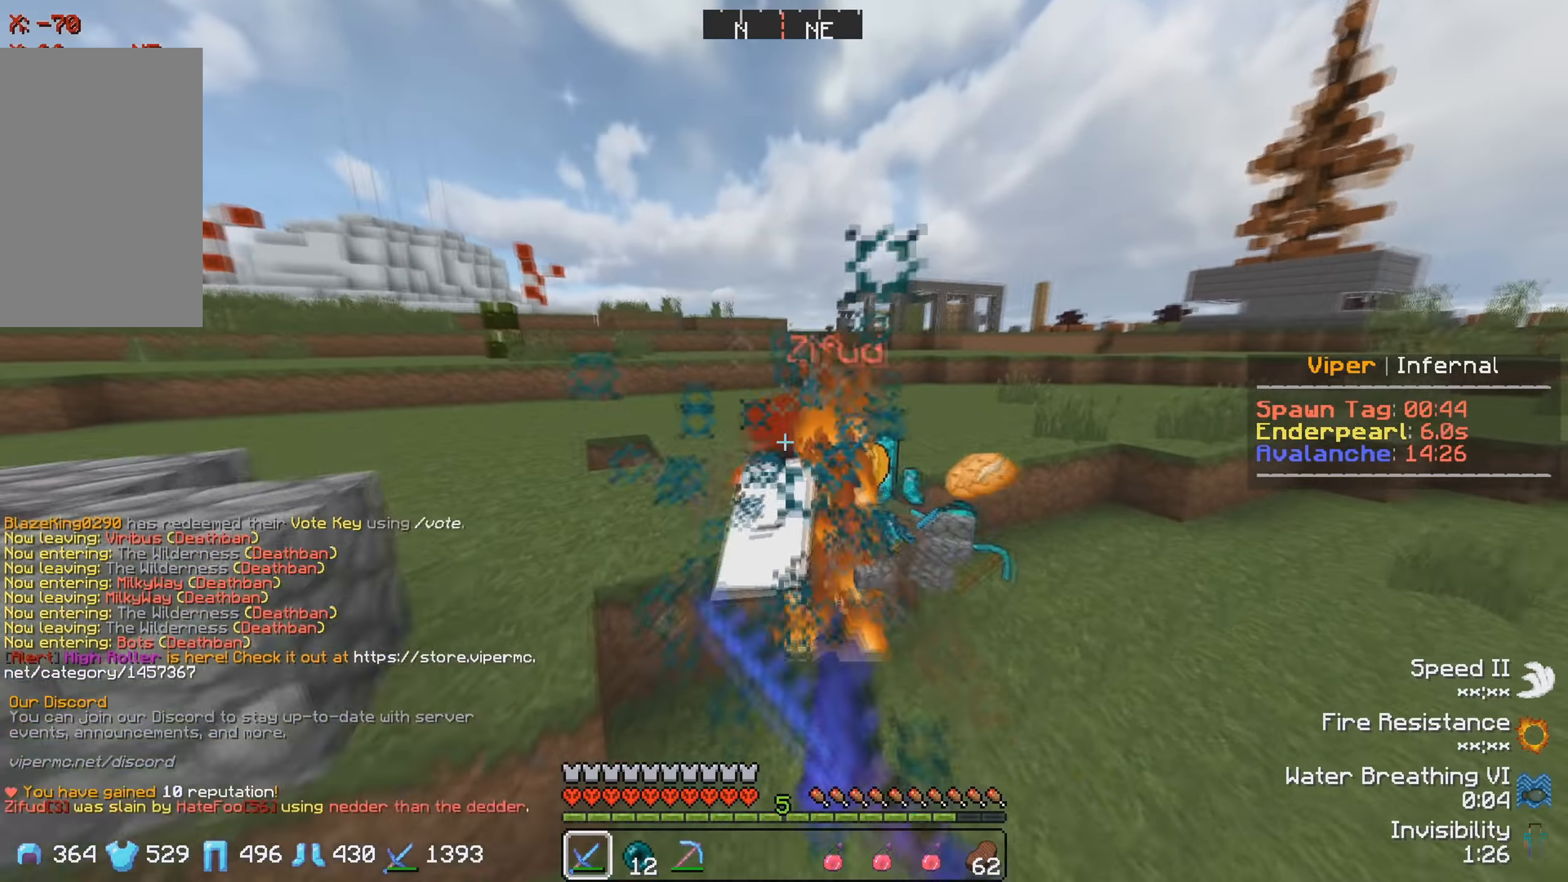
{"keys": ["w"], "events": []}
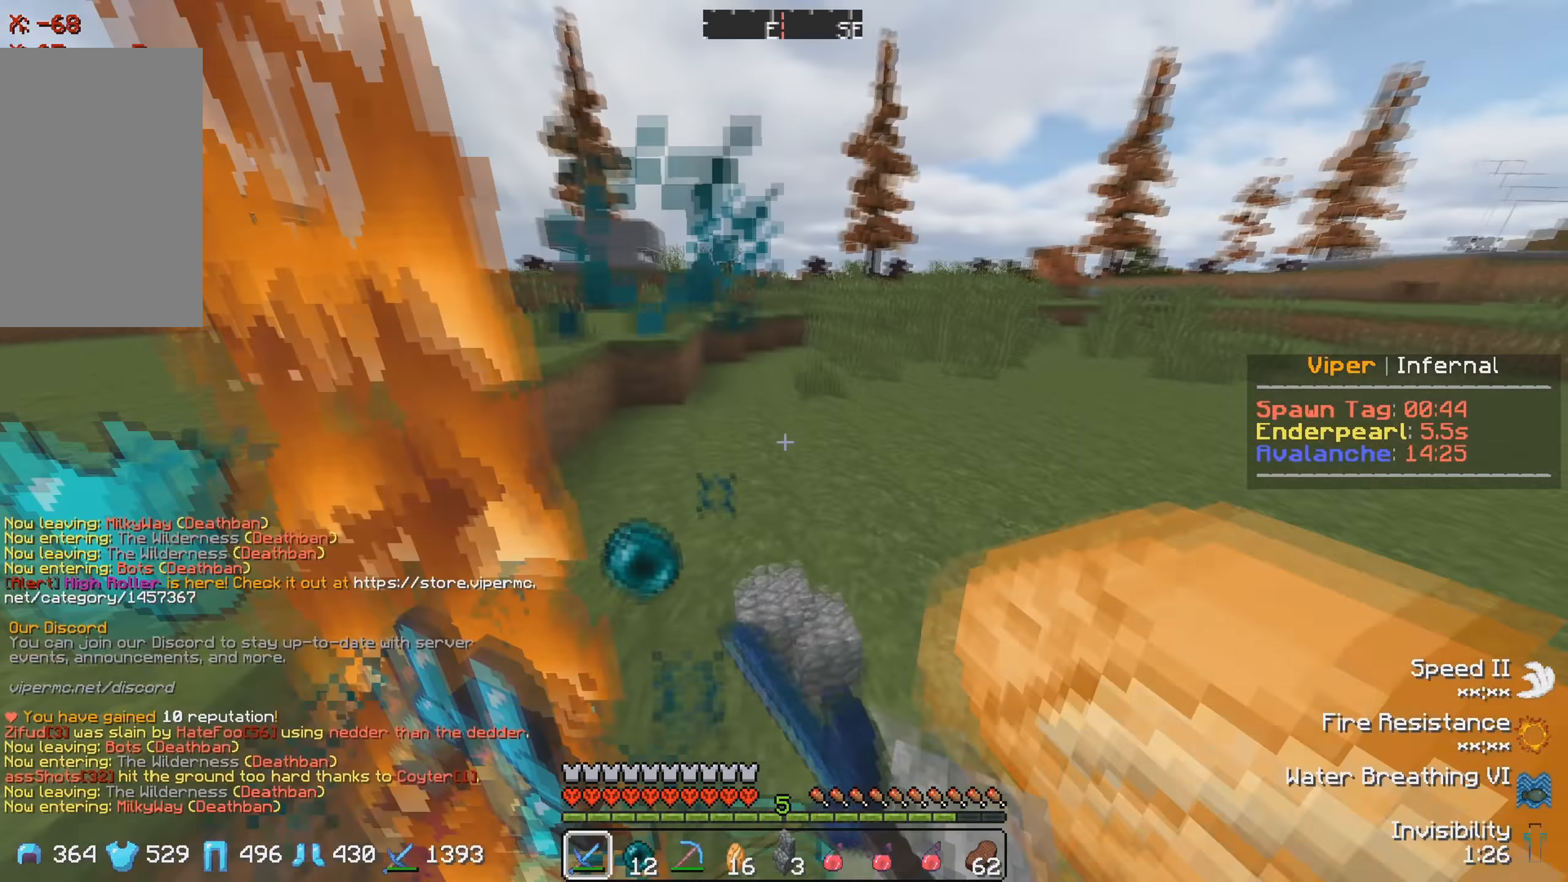
{"keys": [], "events": [[50, "w", "up"]]}
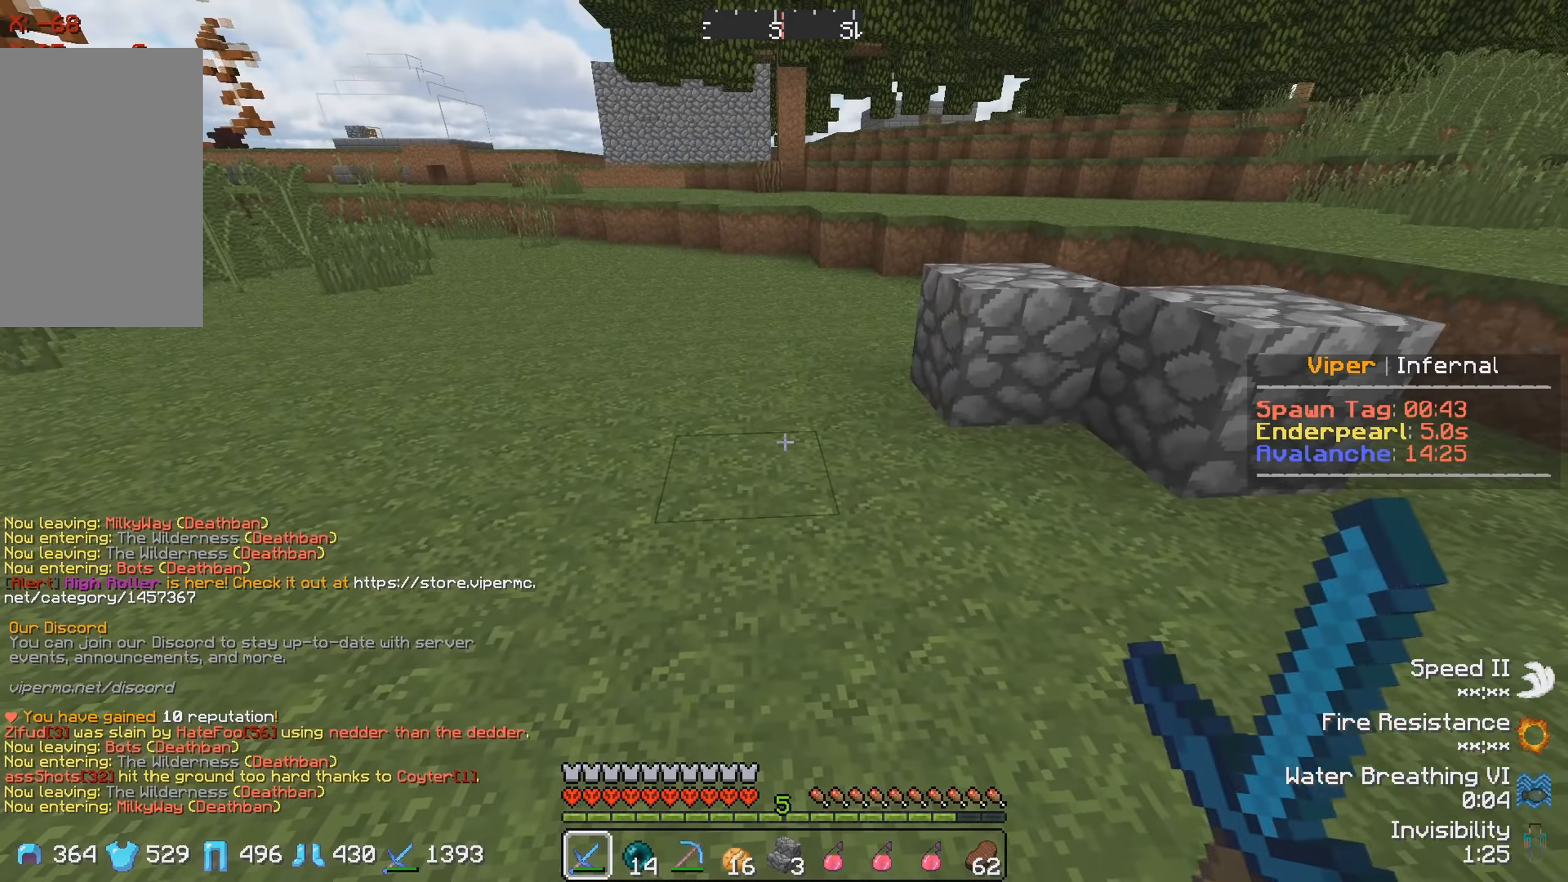
{"keys": [], "events": []}
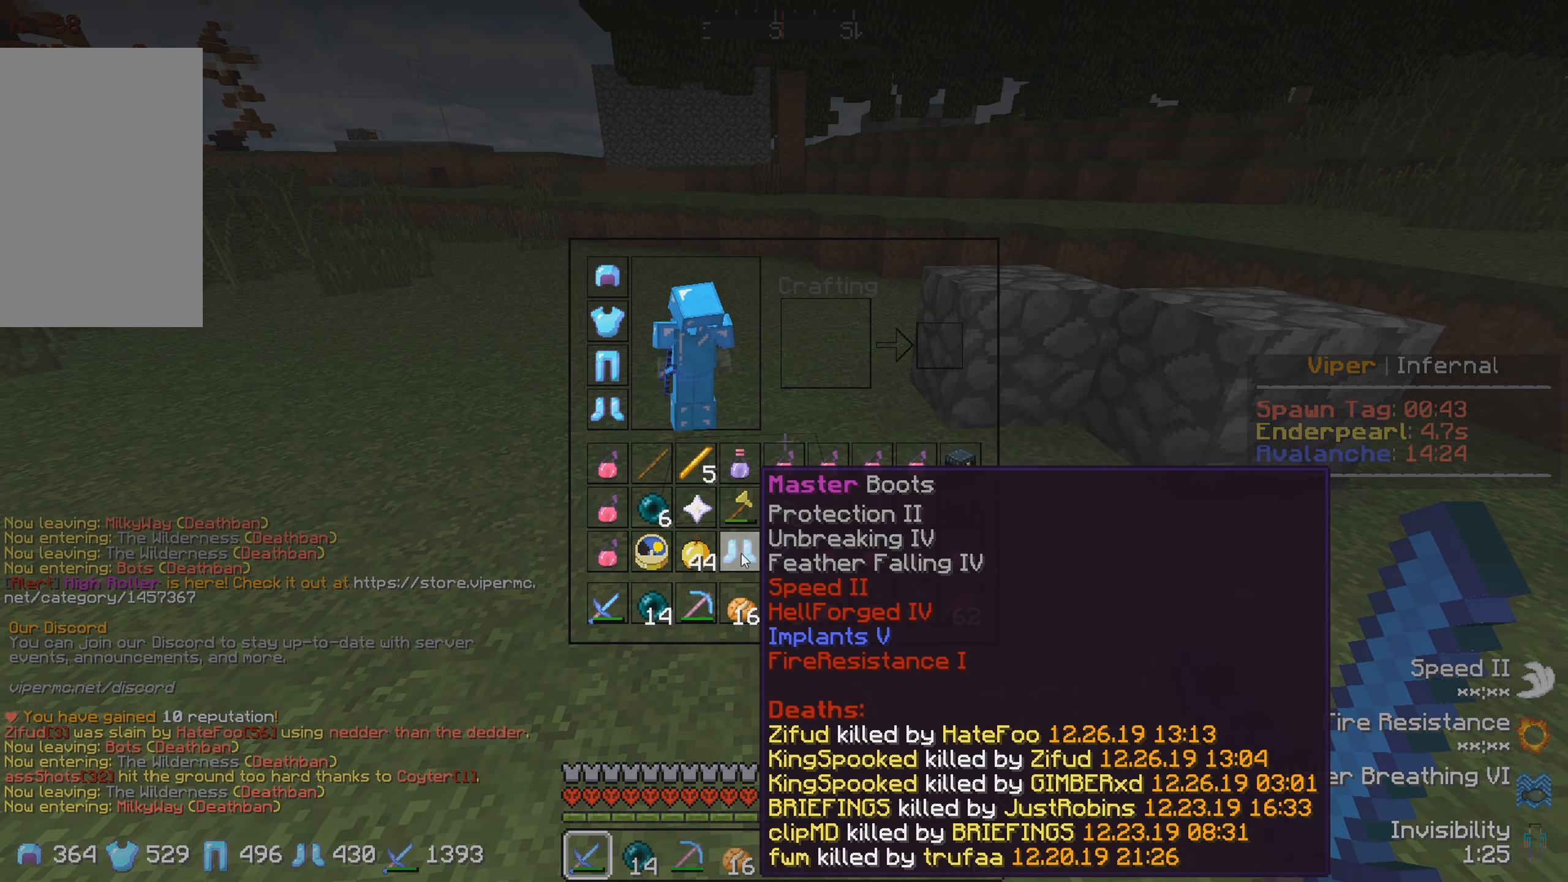
{"keys": [], "events": []}
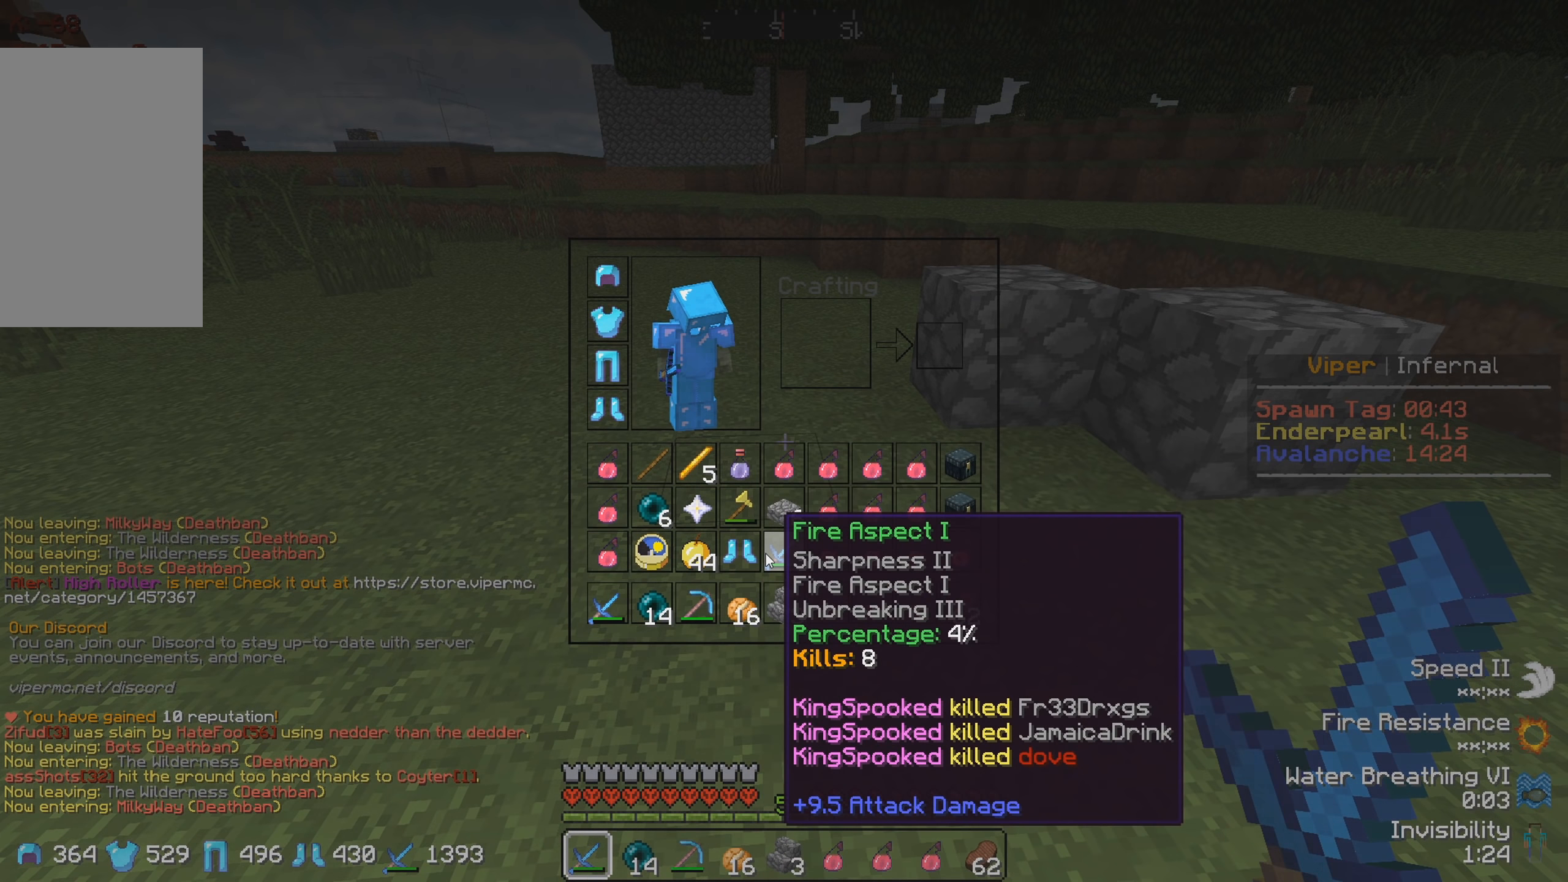
{"keys": [], "events": []}
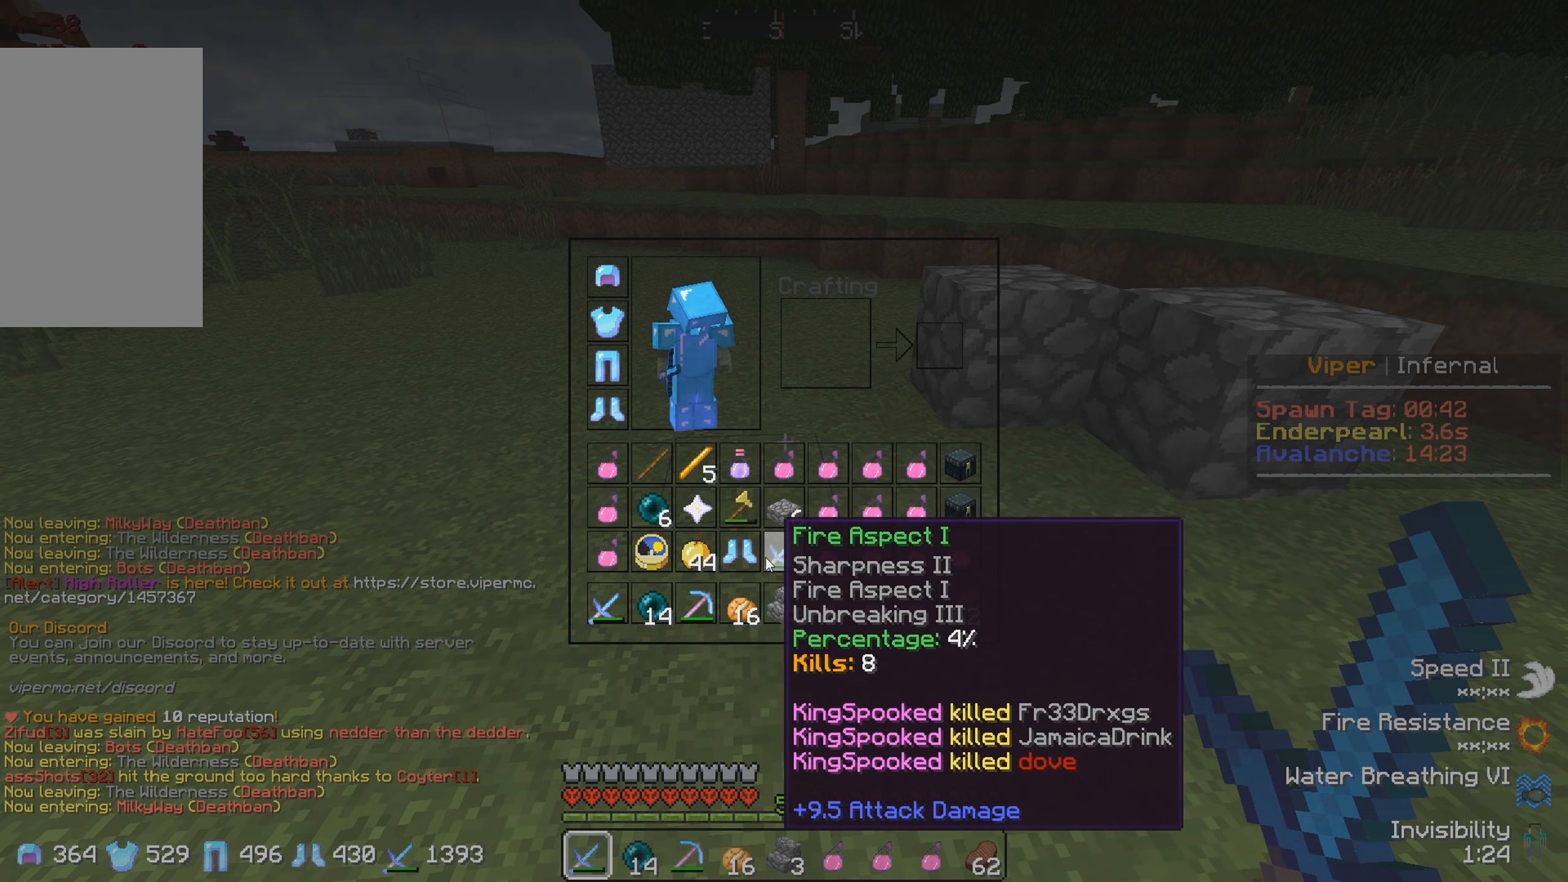
{"keys": [], "events": []}
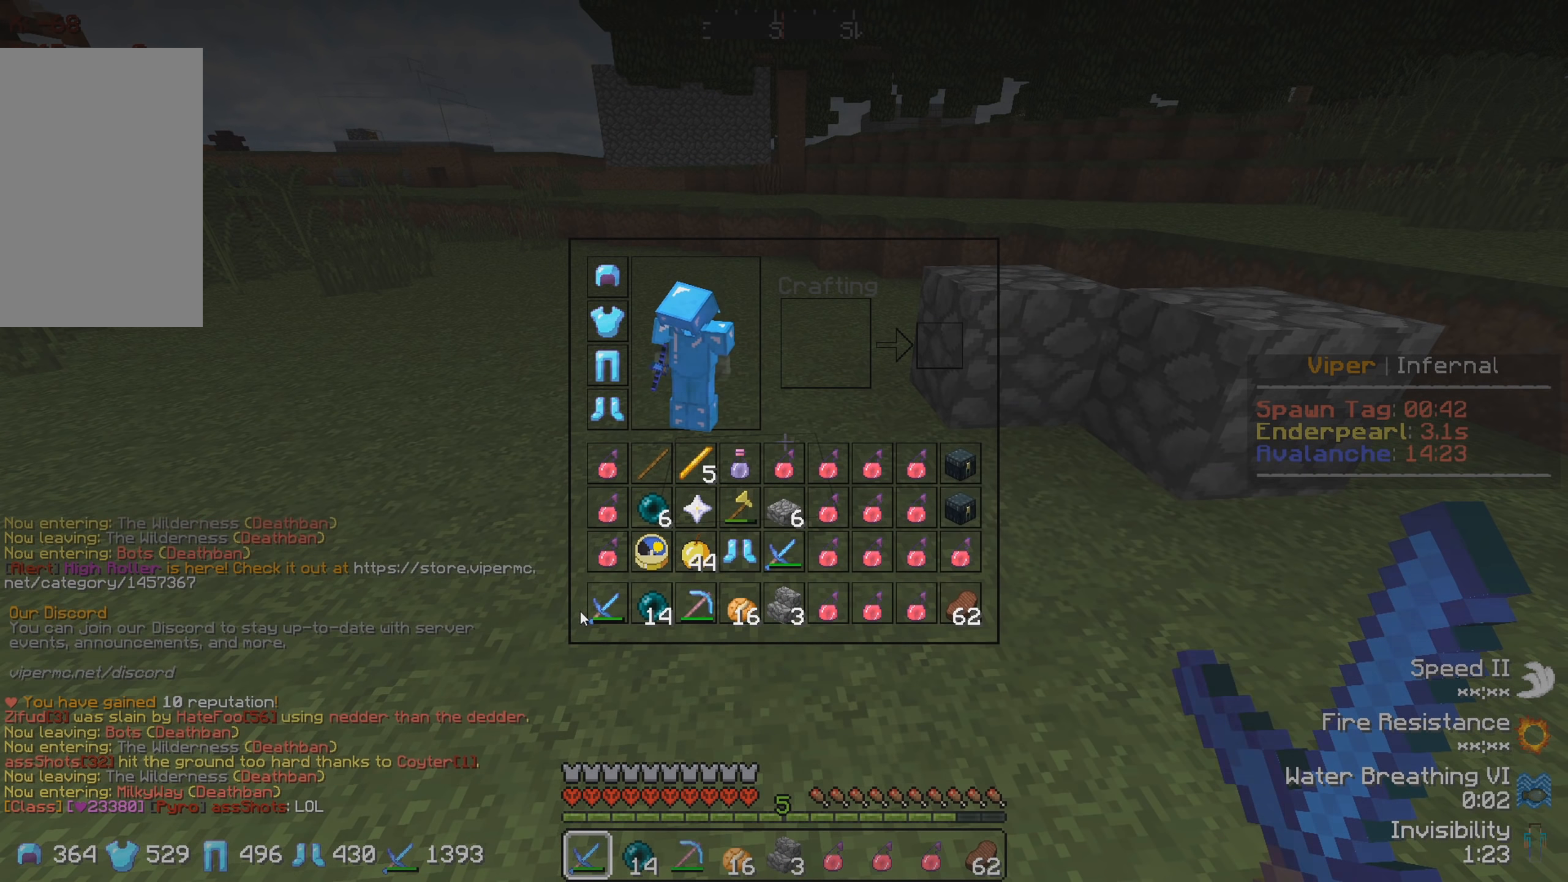
{"keys": [], "events": []}
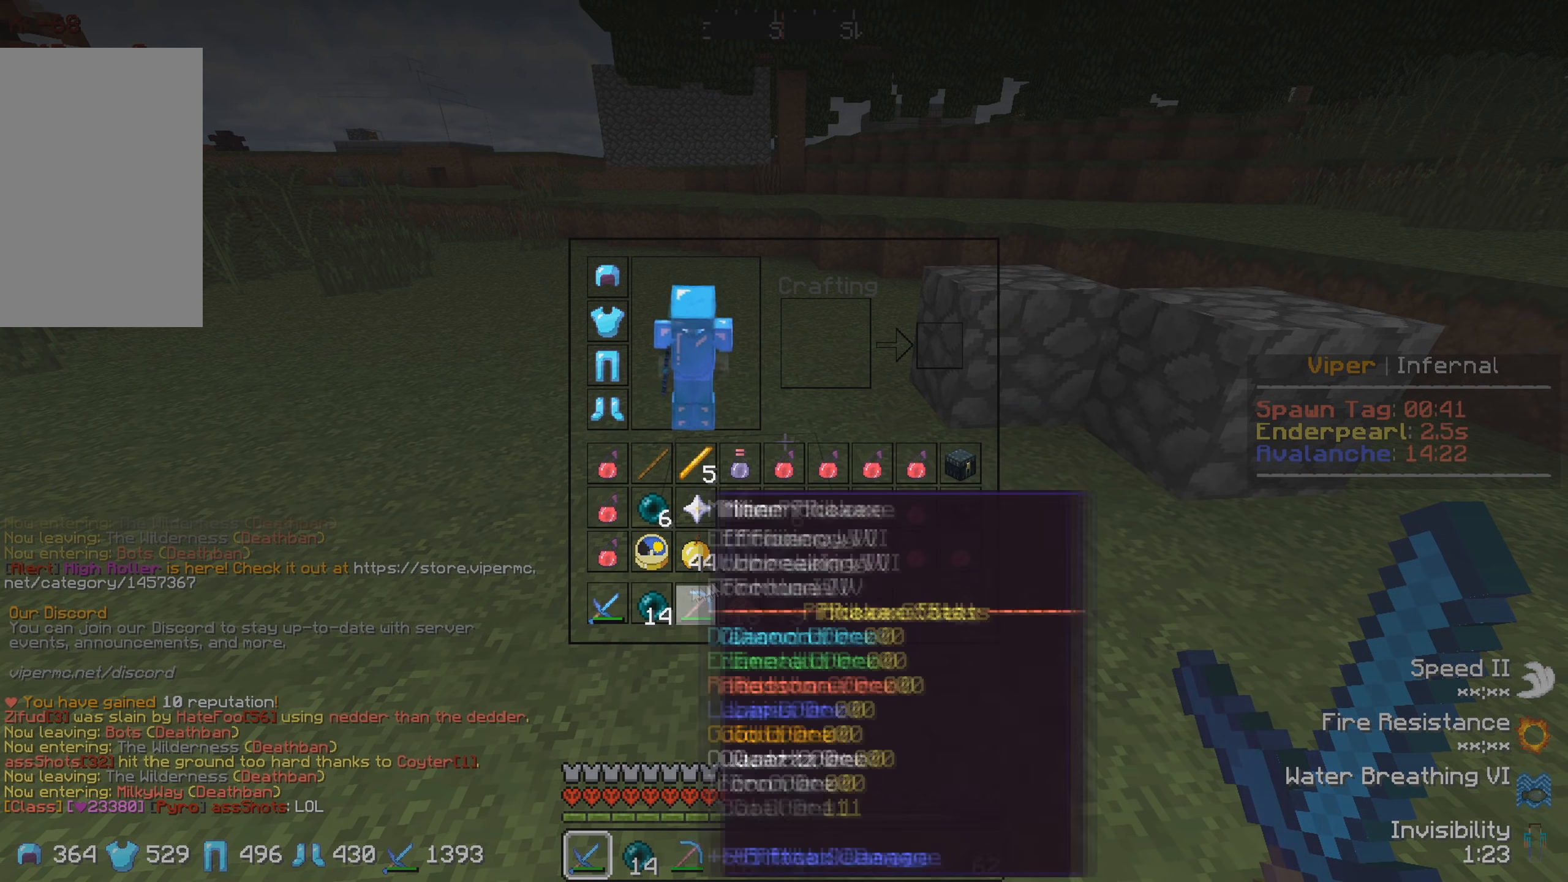
{"keys": [], "events": []}
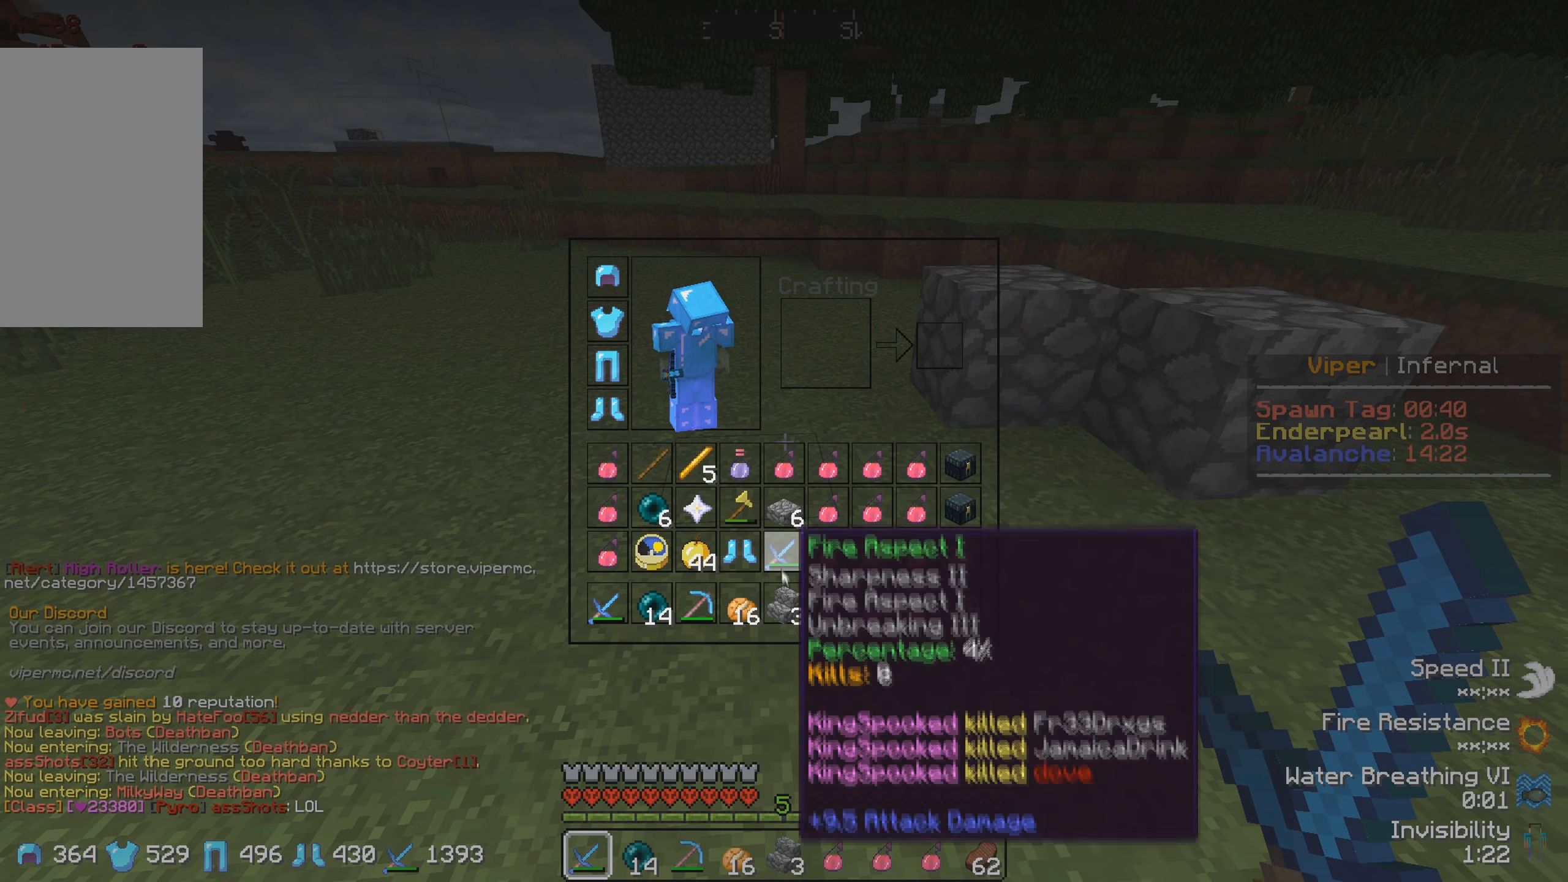
{"keys": [], "events": []}
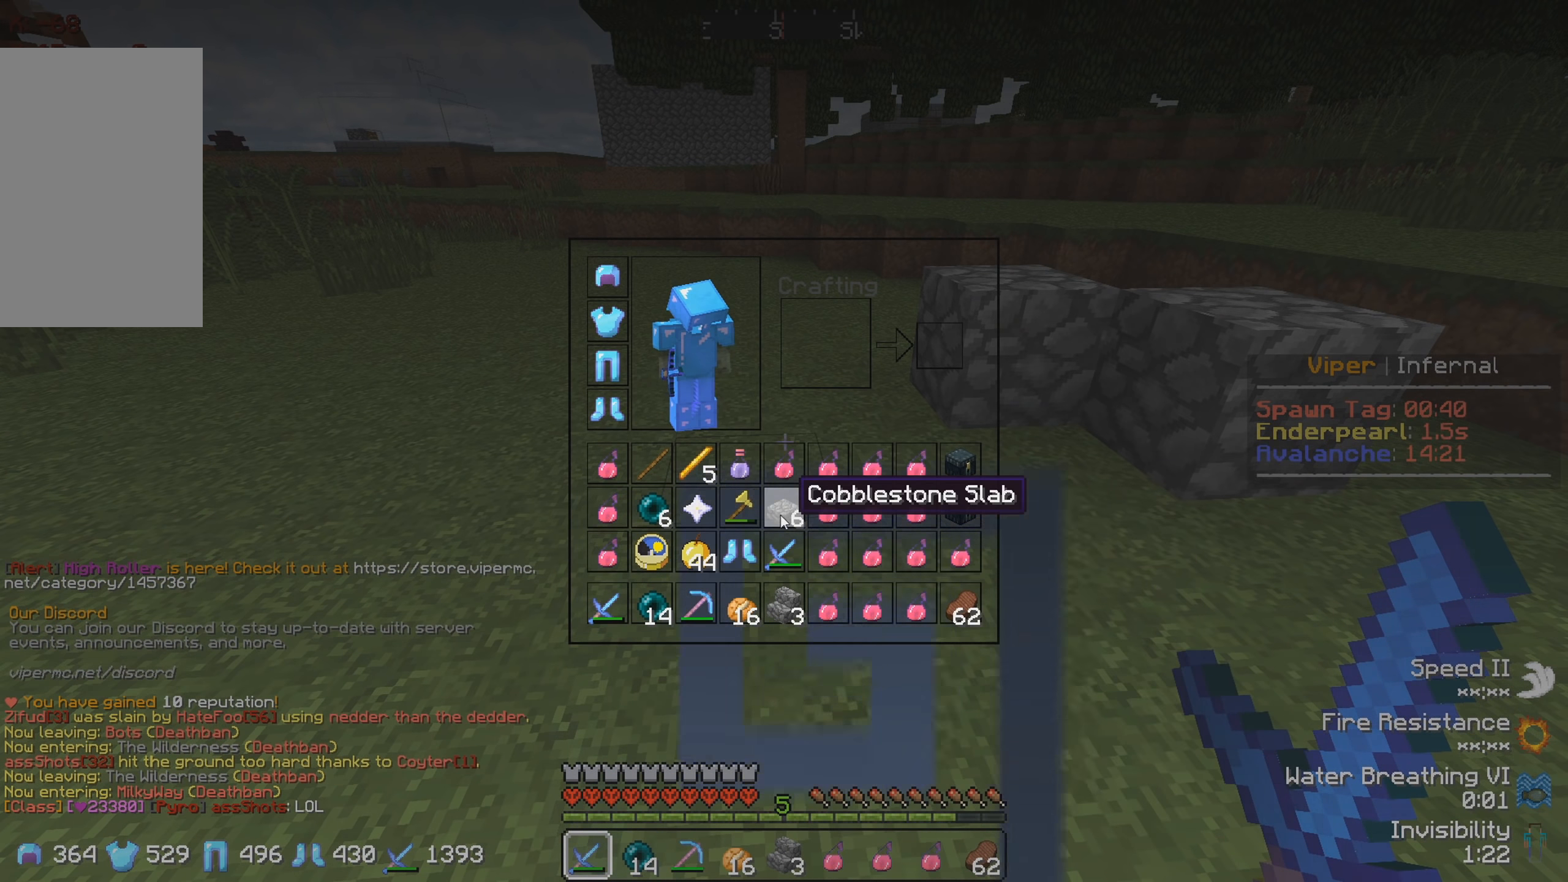
{"keys": [], "events": [[283, "s", "down"], [467, "s", "up"]]}